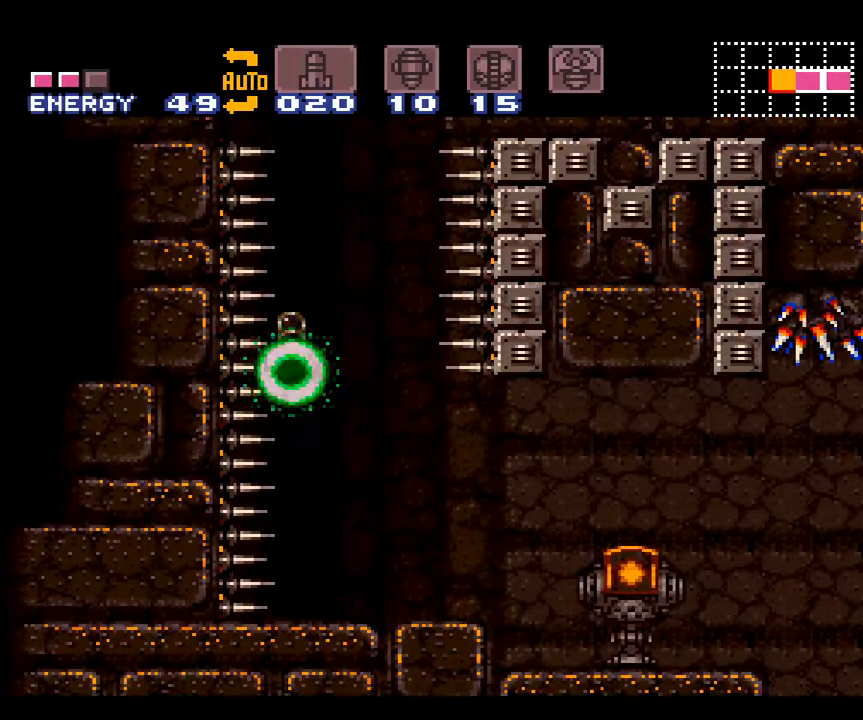
Gameplay with a controller (Nintendo layout); each line is a JSON object with the inputs held at the frame after it. "events" lists button and stick changes between this image and that frame as [ms after this image, input, new state], when the widget could be followed in between. Not read: L3 R3.
{"buttons": ["Y", "DPAD_LEFT"], "events": [[84, "Y", "up"], [150, "Y", "down"], [284, "Y", "up"], [334, "Y", "down"], [417, "Y", "up"], [467, "Y", "down"]]}
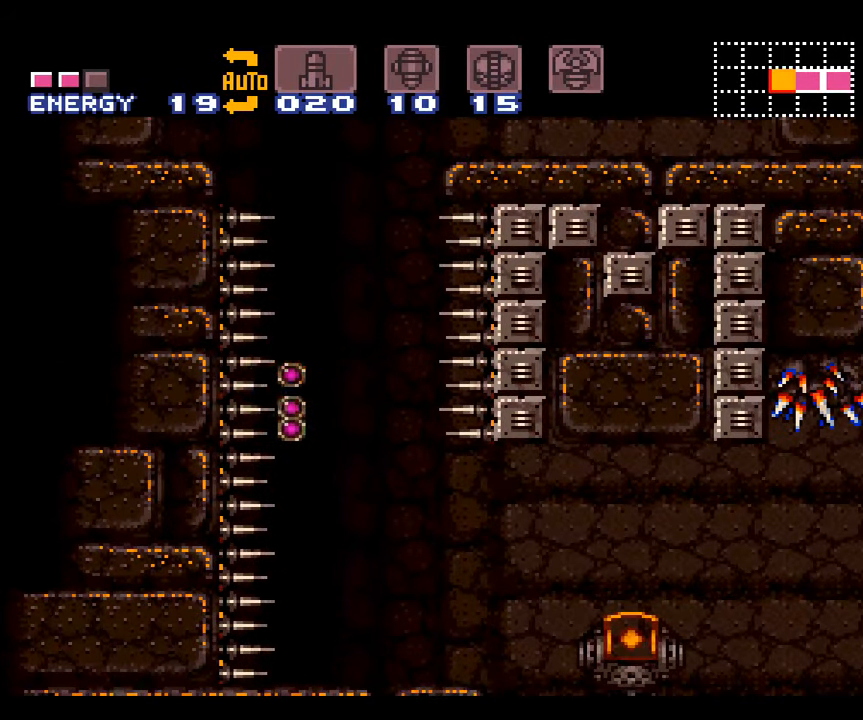
{"buttons": ["DPAD_LEFT"], "events": [[100, "Y", "up"], [167, "Y", "down"], [267, "Y", "up"], [317, "Y", "down"], [450, "Y", "up"]]}
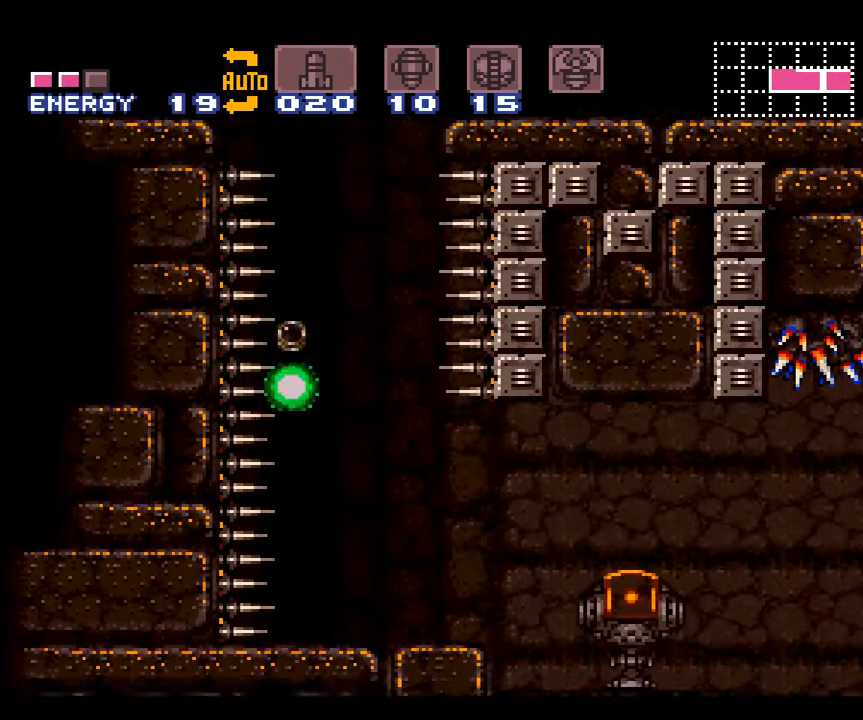
{"buttons": ["DPAD_LEFT"], "events": [[17, "Y", "down"], [100, "Y", "up"], [167, "Y", "down"], [300, "Y", "up"], [350, "Y", "down"], [484, "Y", "up"]]}
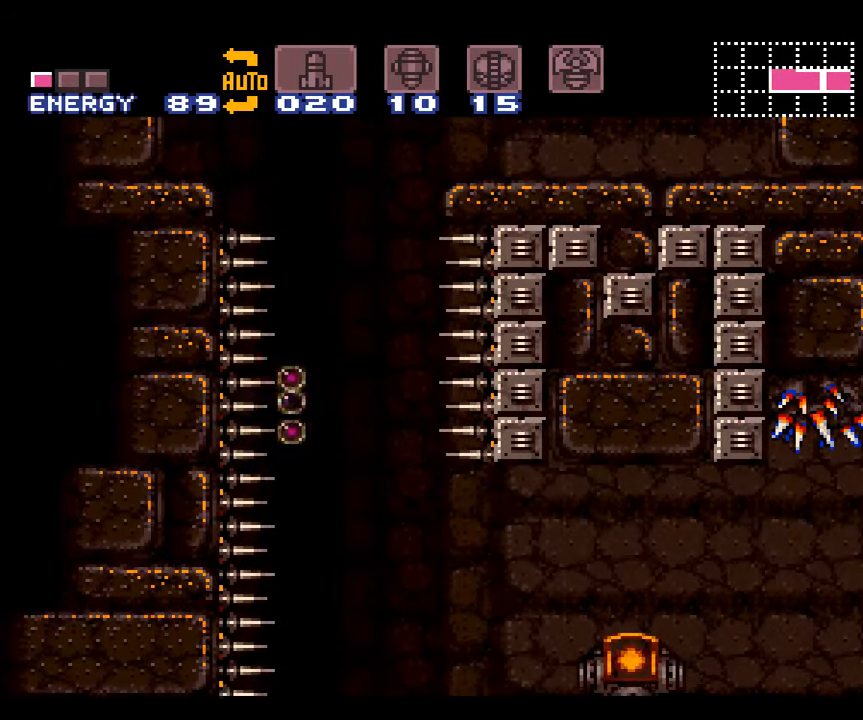
{"buttons": ["DPAD_LEFT"], "events": [[34, "Y", "down"], [167, "Y", "up"], [234, "Y", "down"], [317, "Y", "up"], [384, "Y", "down"], [484, "Y", "up"]]}
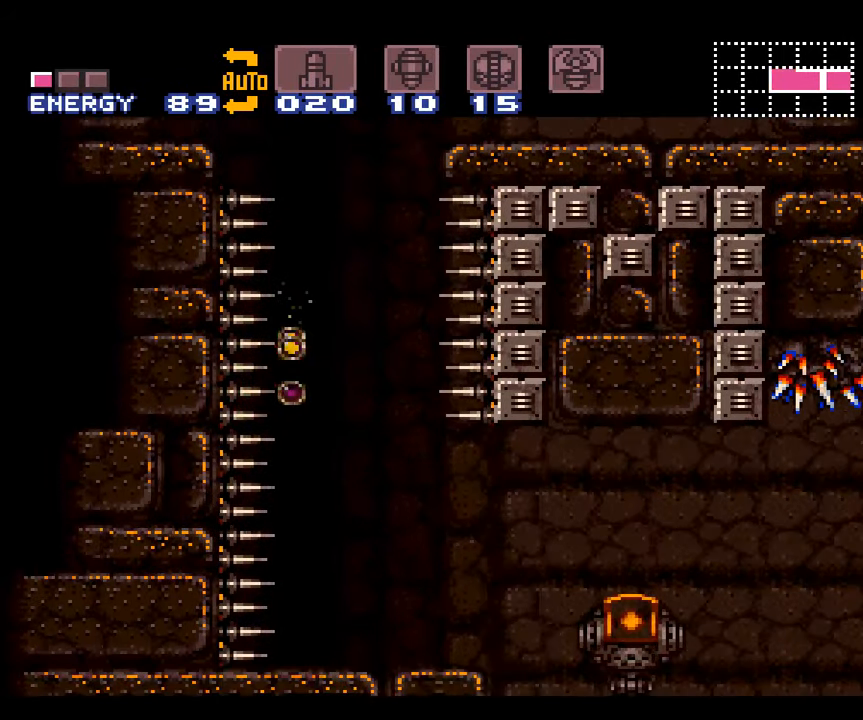
{"buttons": ["DPAD_LEFT"], "events": [[67, "Y", "down"], [167, "Y", "up"], [234, "Y", "down"], [350, "Y", "up"], [416, "Y", "down"], [500, "Y", "up"]]}
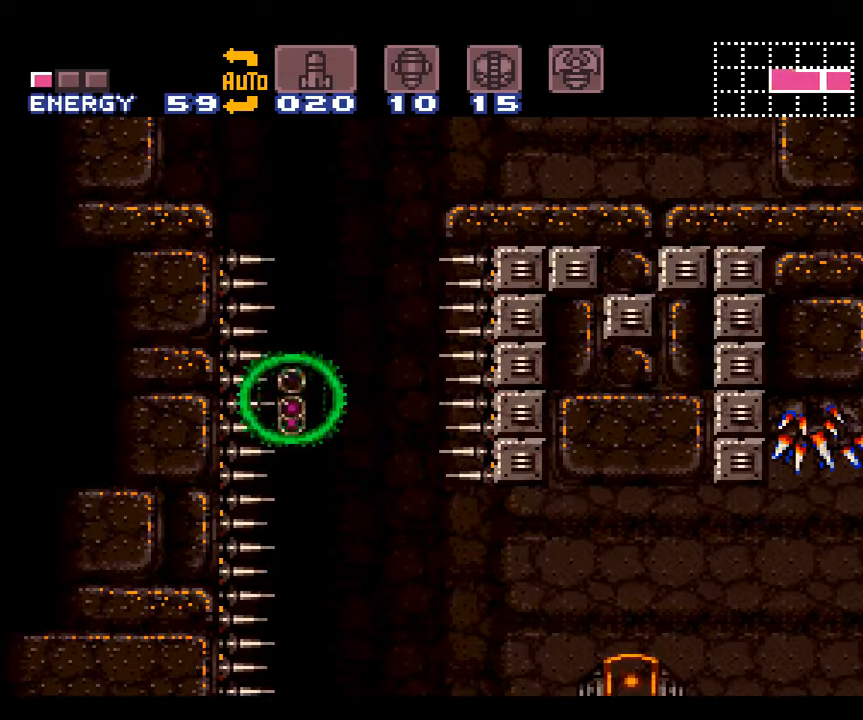
{"buttons": ["Y", "DPAD_LEFT"], "events": [[66, "Y", "down"], [200, "Y", "up"], [266, "Y", "down"], [350, "Y", "up"], [416, "Y", "down"]]}
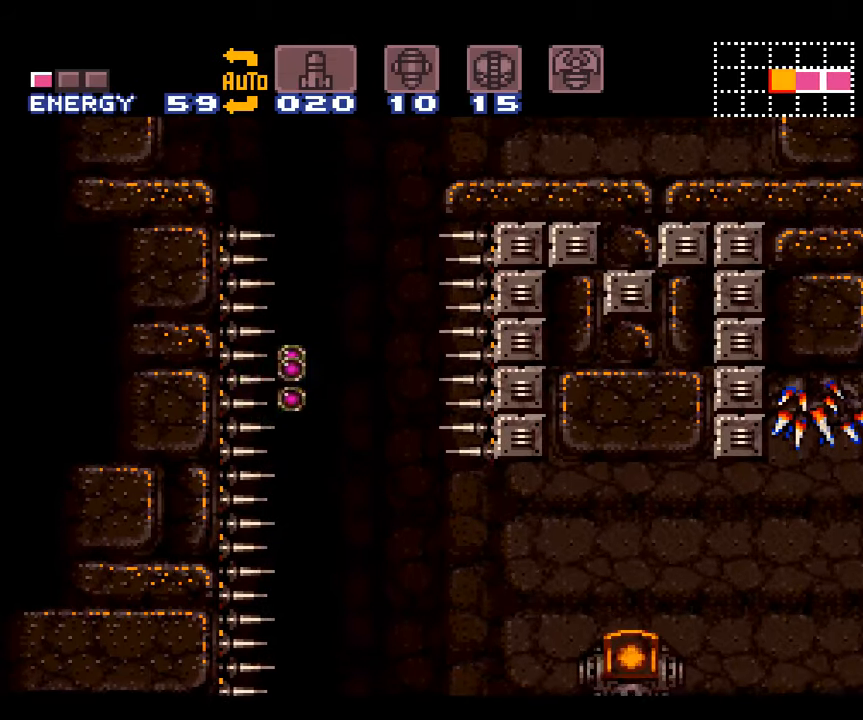
{"buttons": ["Y", "DPAD_LEFT"], "events": [[33, "Y", "up"], [116, "Y", "down"], [200, "Y", "up"], [300, "Y", "down"], [383, "Y", "up"], [450, "Y", "down"]]}
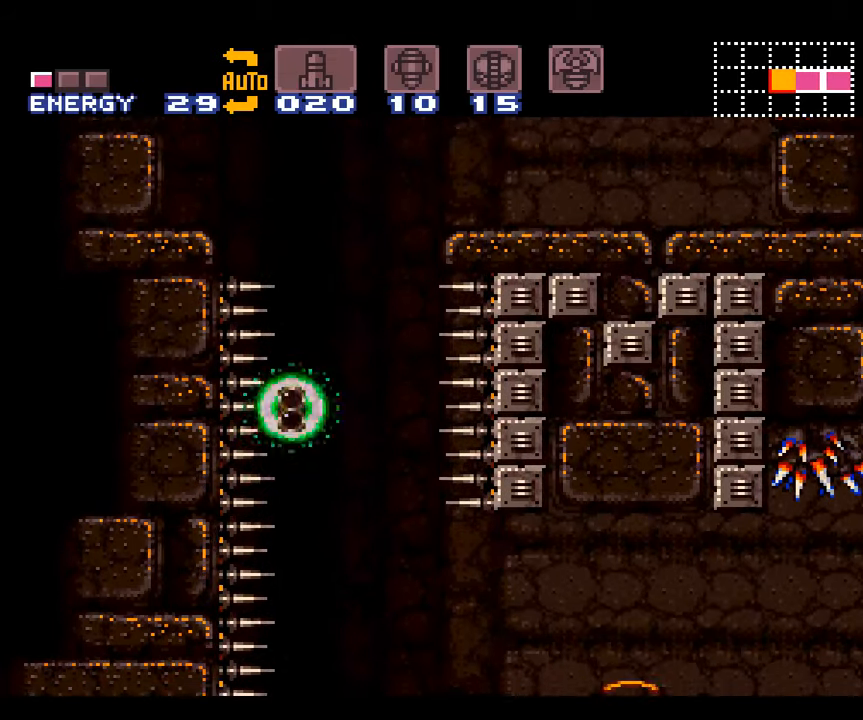
{"buttons": ["Y", "DPAD_LEFT"], "events": [[50, "Y", "up"], [100, "Y", "down"], [200, "Y", "up"], [266, "Y", "down"], [366, "Y", "up"], [416, "Y", "down"]]}
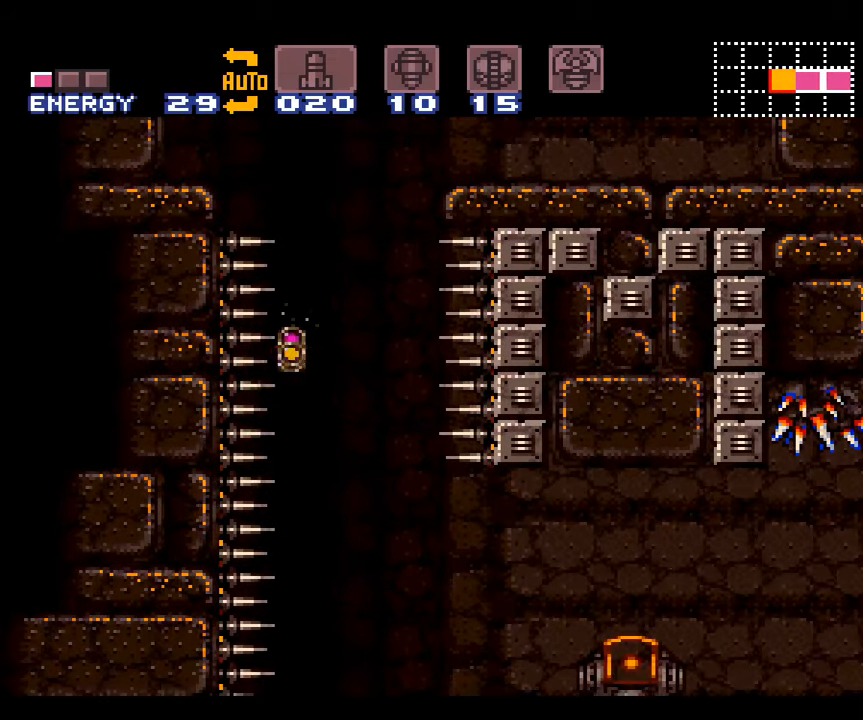
{"buttons": ["DPAD_LEFT"], "events": [[16, "Y", "up"], [66, "Y", "down"], [200, "Y", "up"], [233, "Y", "down"], [350, "Y", "up"], [383, "Y", "down"], [483, "Y", "up"]]}
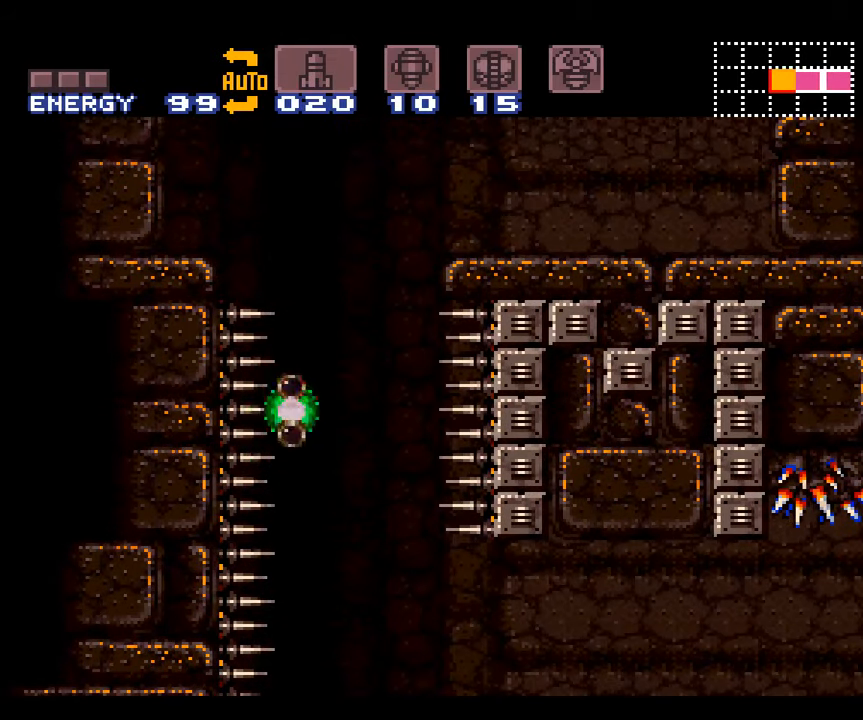
{"buttons": ["DPAD_LEFT"], "events": [[50, "Y", "down"], [166, "Y", "up"], [233, "Y", "down"], [316, "Y", "up"], [400, "Y", "down"], [483, "Y", "up"]]}
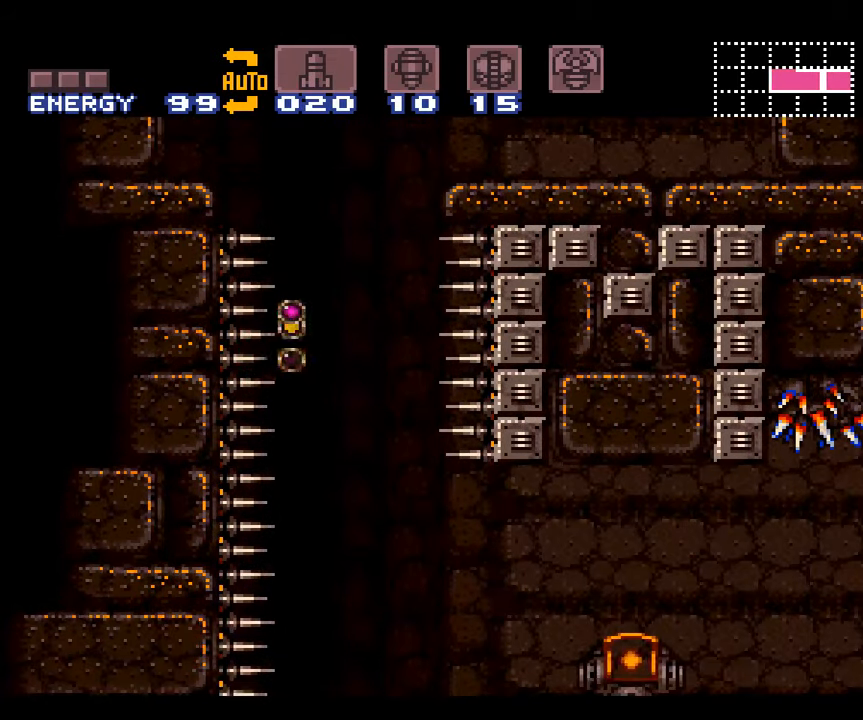
{"buttons": ["DPAD_LEFT"], "events": [[50, "Y", "down"], [150, "Y", "up"], [200, "Y", "down"], [300, "Y", "up"], [366, "Y", "down"], [483, "Y", "up"]]}
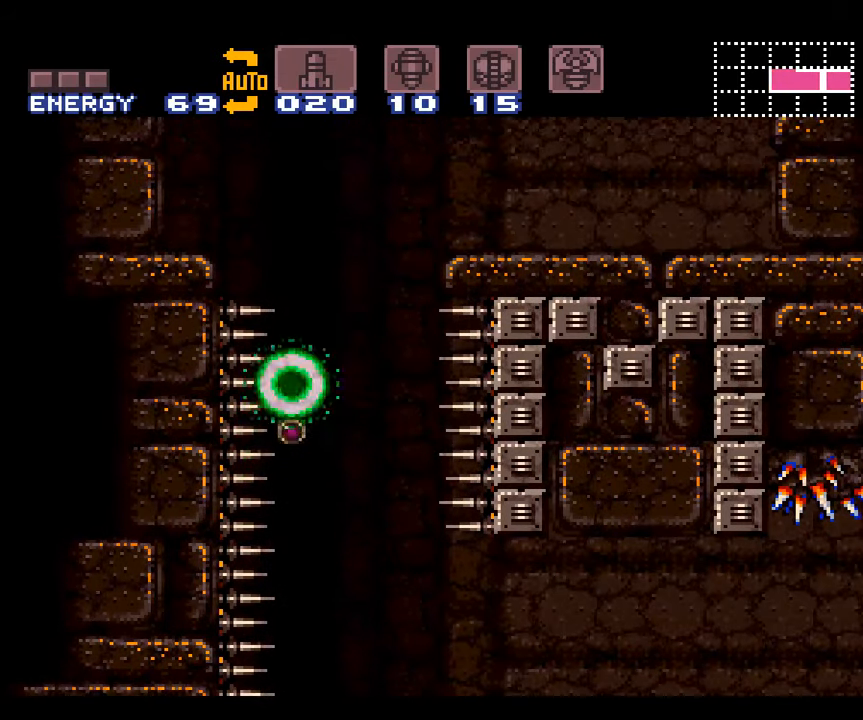
{"buttons": ["DPAD_LEFT"], "events": [[50, "Y", "down"], [133, "Y", "up"], [200, "Y", "down"], [300, "Y", "up"], [366, "Y", "down"], [483, "Y", "up"]]}
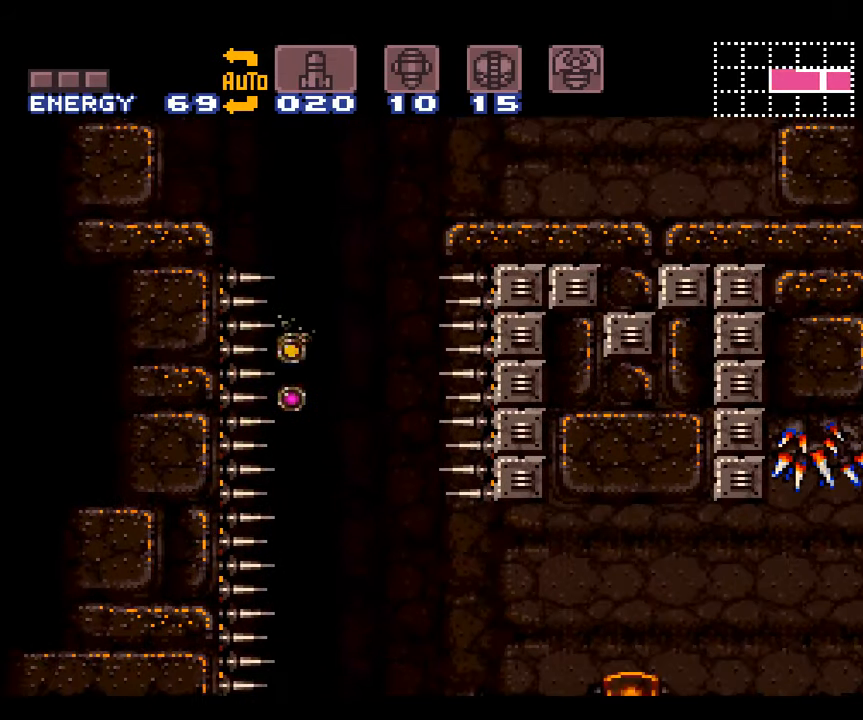
{"buttons": ["DPAD_LEFT"], "events": [[50, "Y", "down"], [133, "Y", "up"], [200, "Y", "down"], [300, "Y", "up"], [400, "Y", "down"], [483, "Y", "up"]]}
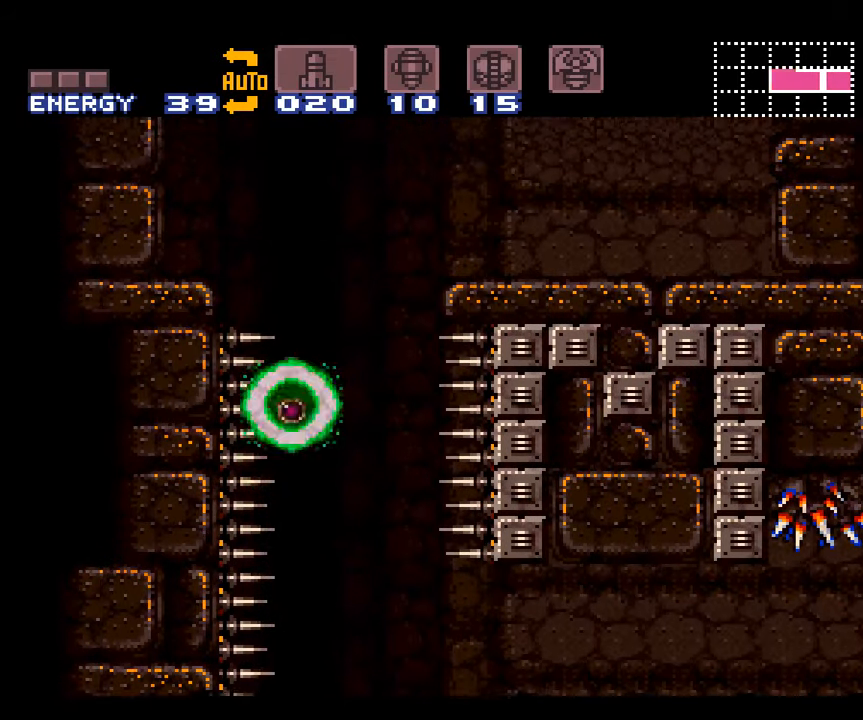
{"buttons": ["DPAD_LEFT"], "events": [[50, "Y", "down"], [183, "Y", "up"], [233, "Y", "down"], [333, "Y", "up"], [400, "Y", "down"], [483, "Y", "up"]]}
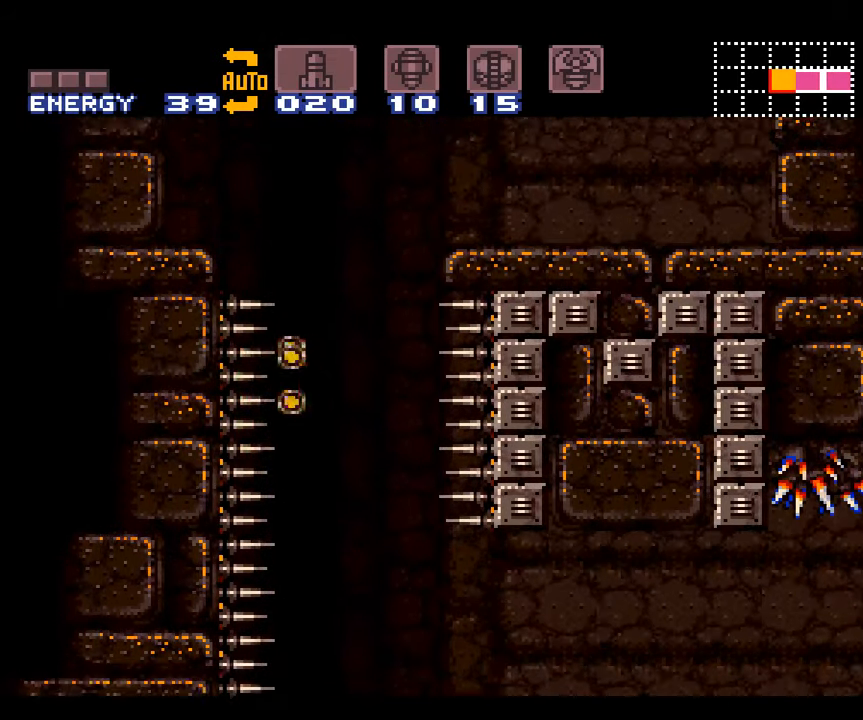
{"buttons": ["Y", "DPAD_LEFT"], "events": [[83, "Y", "down"], [166, "Y", "up"], [250, "Y", "down"], [333, "Y", "up"], [433, "Y", "down"]]}
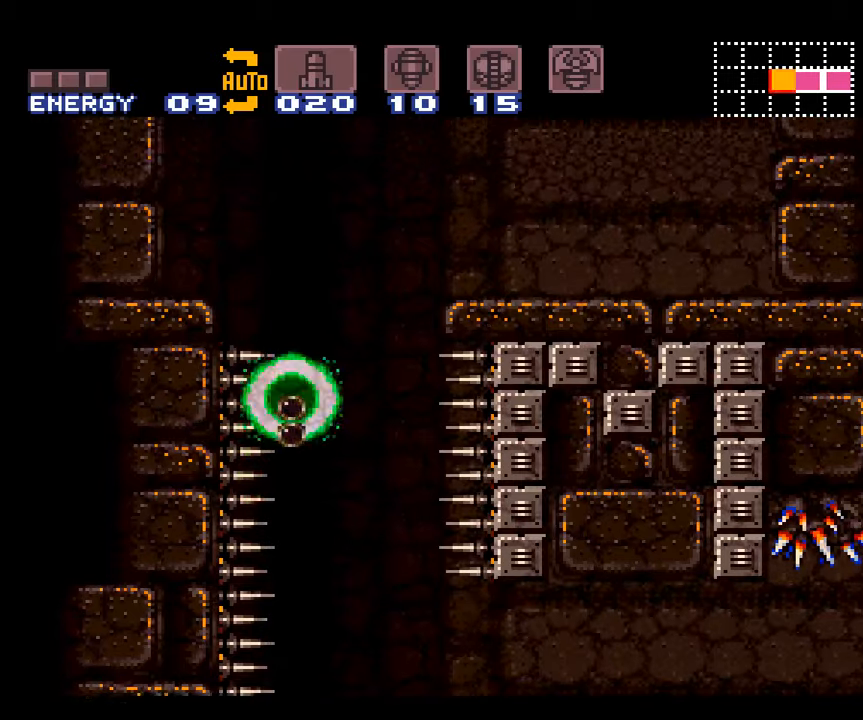
{"buttons": ["Y", "DPAD_LEFT"], "events": [[17, "Y", "up"], [83, "Y", "down"], [200, "Y", "up"], [267, "Y", "down"], [367, "Y", "up"], [450, "Y", "down"]]}
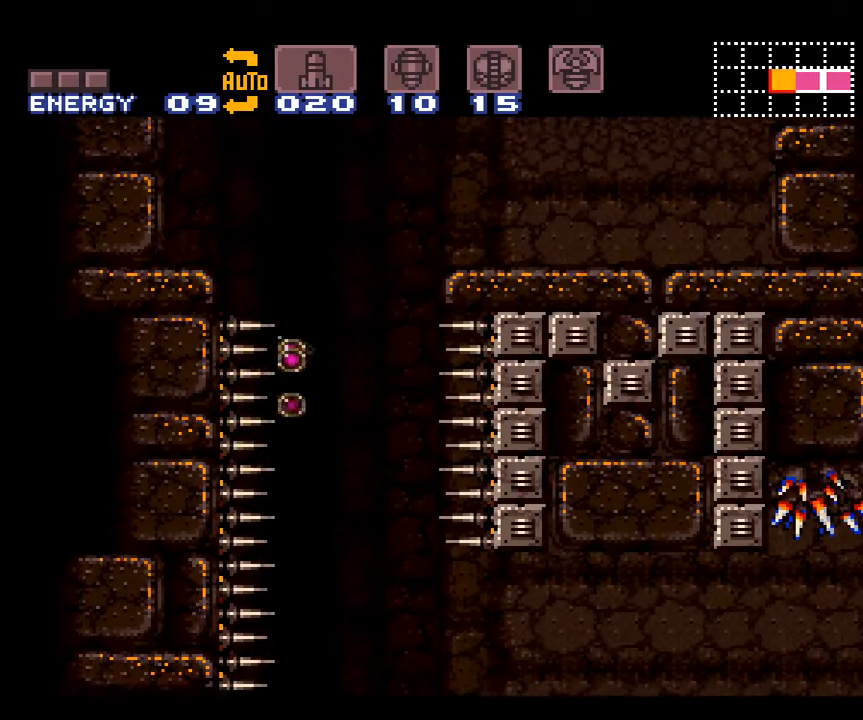
{"buttons": ["Y", "DPAD_LEFT"], "events": [[50, "Y", "up"], [117, "Y", "down"], [233, "Y", "up"], [300, "Y", "down"], [433, "Y", "up"], [483, "Y", "down"]]}
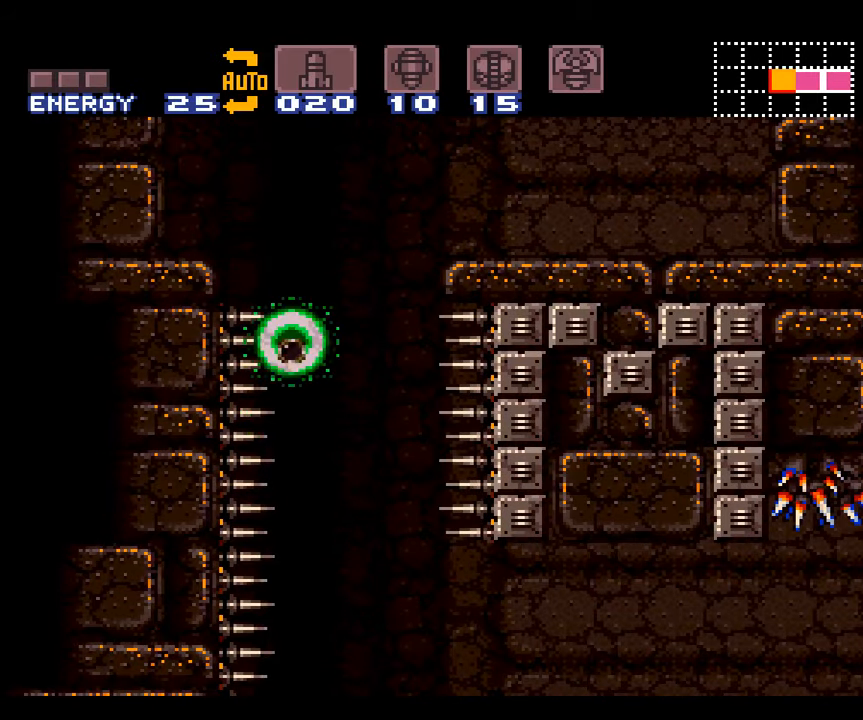
{"buttons": ["DPAD_LEFT"], "events": [[83, "Y", "up"], [183, "Y", "down"], [267, "Y", "up"], [333, "Y", "down"], [433, "Y", "up"]]}
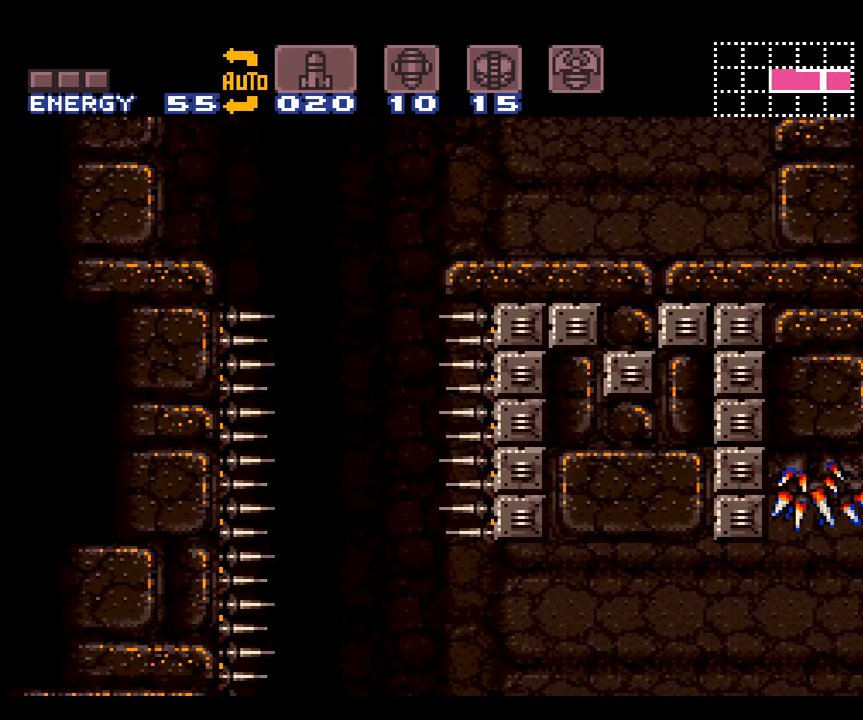
{"buttons": ["DPAD_LEFT"], "events": [[33, "Y", "down"], [117, "Y", "up"], [183, "Y", "down"], [267, "Y", "up"], [367, "Y", "down"], [450, "Y", "up"]]}
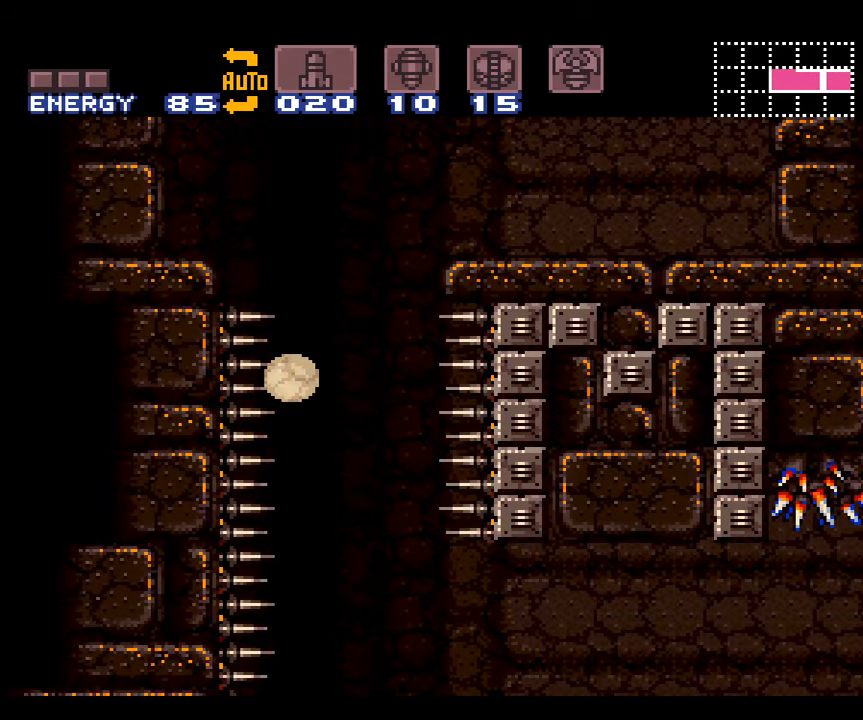
{"buttons": ["Y", "DPAD_LEFT"], "events": [[50, "Y", "down"], [150, "Y", "up"], [233, "Y", "down"], [367, "Y", "up"], [433, "Y", "down"]]}
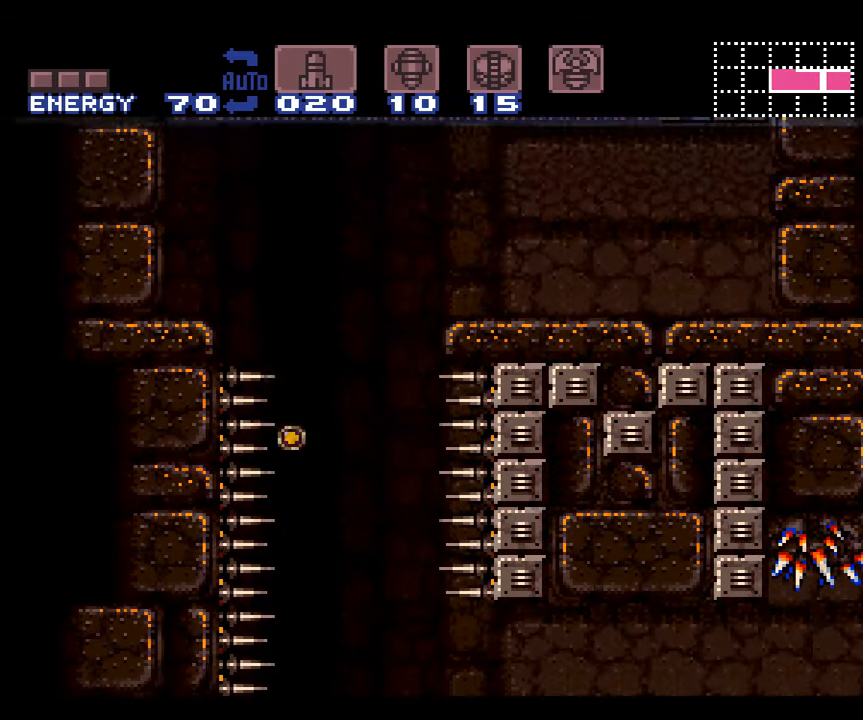
{"buttons": ["Y", "DPAD_LEFT"], "events": [[67, "Y", "up"], [100, "Y", "down"], [250, "Y", "up"], [283, "Y", "down"], [383, "Y", "up"], [483, "Y", "down"]]}
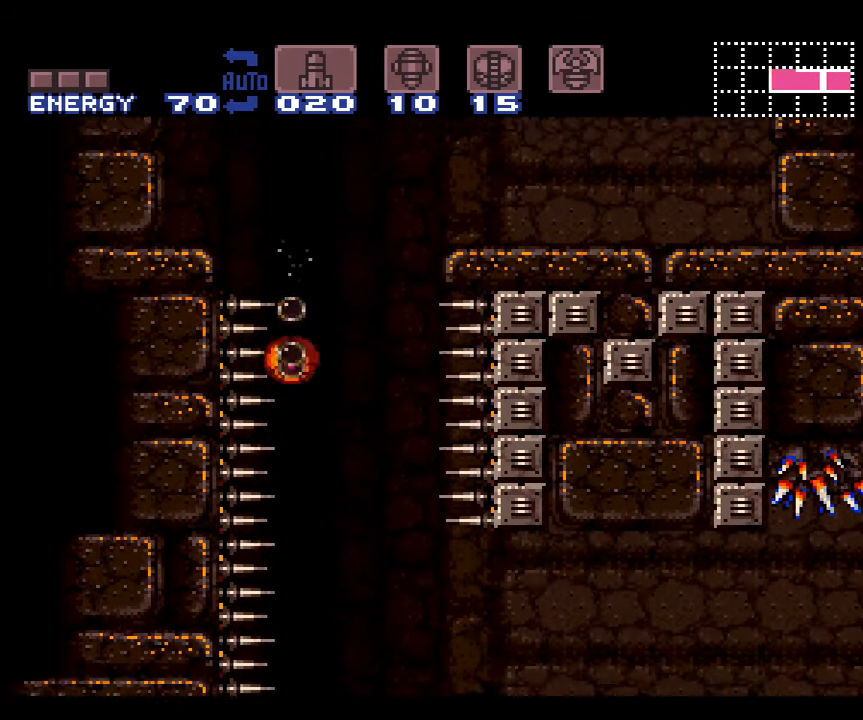
{"buttons": ["DPAD_LEFT"], "events": [[67, "Y", "up"], [167, "Y", "down"], [283, "Y", "up"], [350, "Y", "down"], [483, "Y", "up"]]}
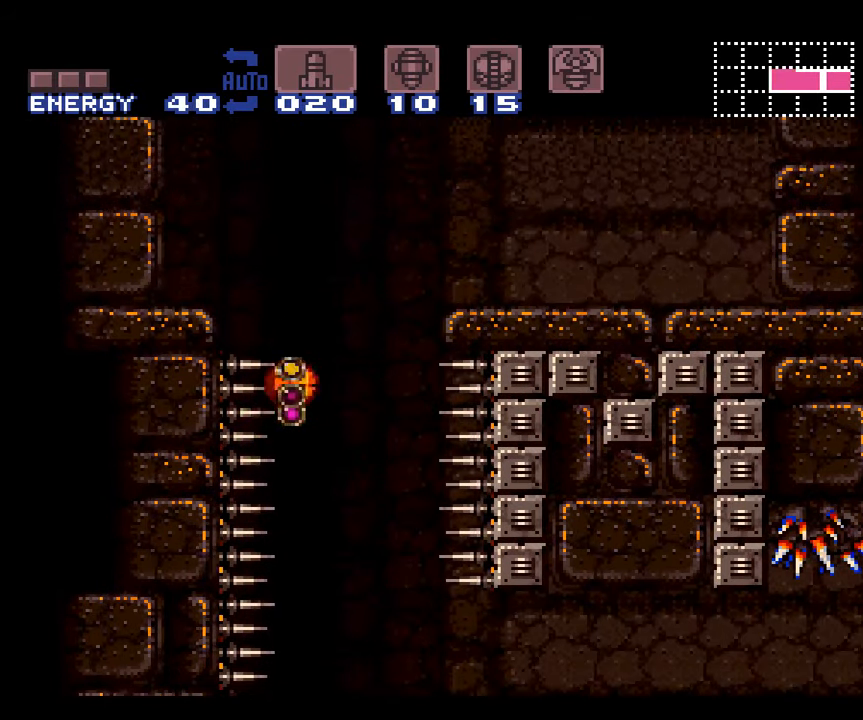
{"buttons": ["A", "DPAD_RIGHT"], "events": [[33, "Y", "down"], [167, "Y", "up"], [233, "Y", "down"], [317, "DPAD_LEFT", "up"], [350, "DPAD_RIGHT", "down"], [350, "Y", "up"], [483, "A", "down"]]}
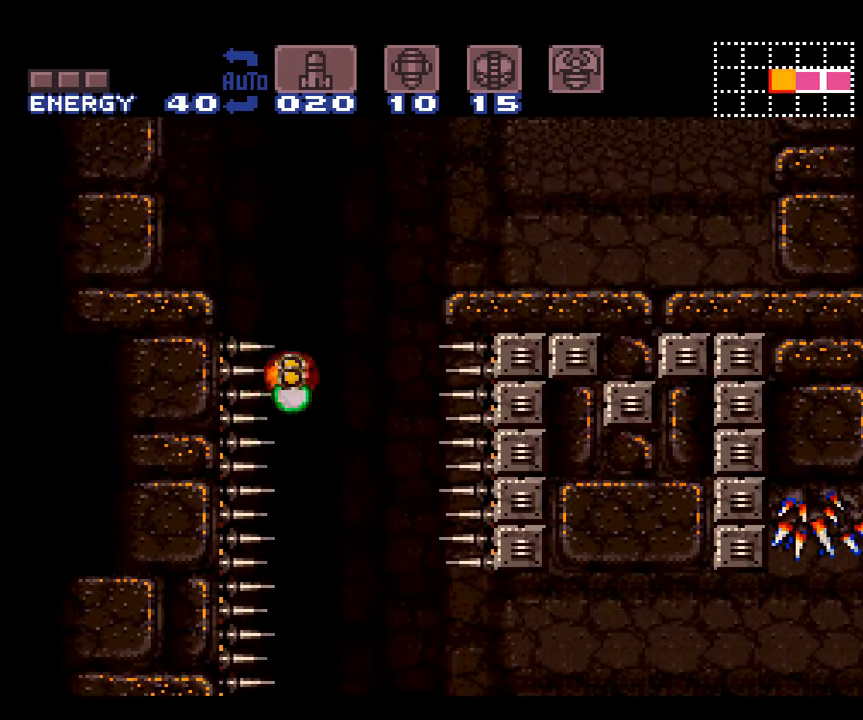
{"buttons": ["A", "DPAD_RIGHT"], "events": []}
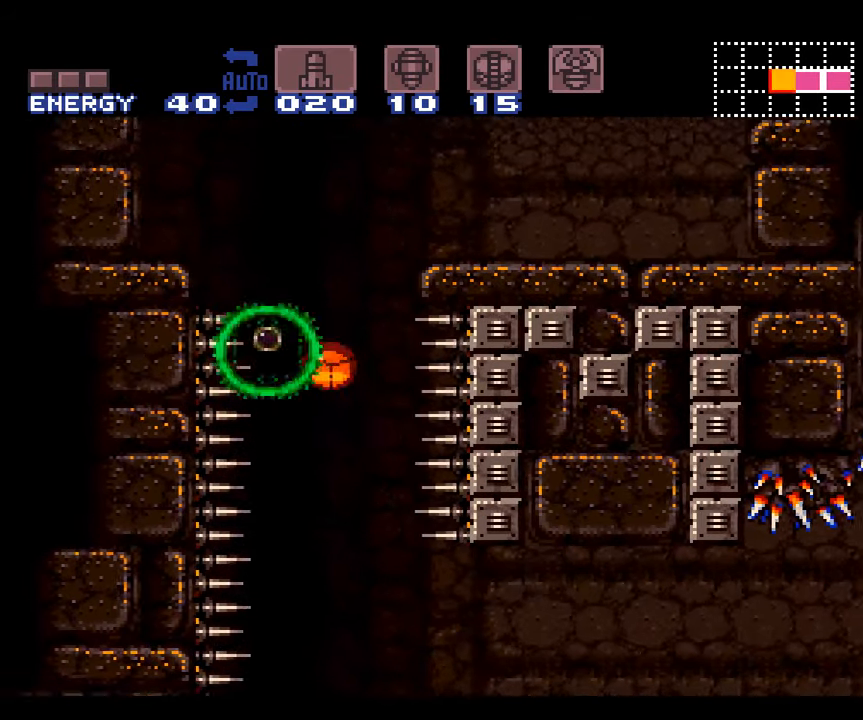
{"buttons": ["A", "DPAD_LEFT"], "events": [[17, "DPAD_RIGHT", "up"], [167, "DPAD_LEFT", "down"]]}
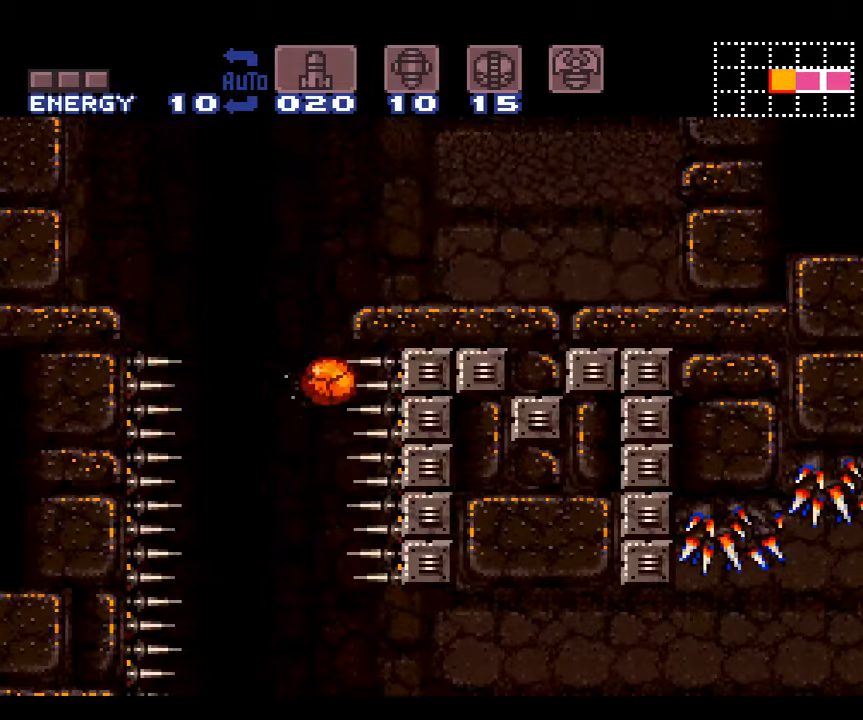
{"buttons": ["A"], "events": [[384, "DPAD_LEFT", "up"]]}
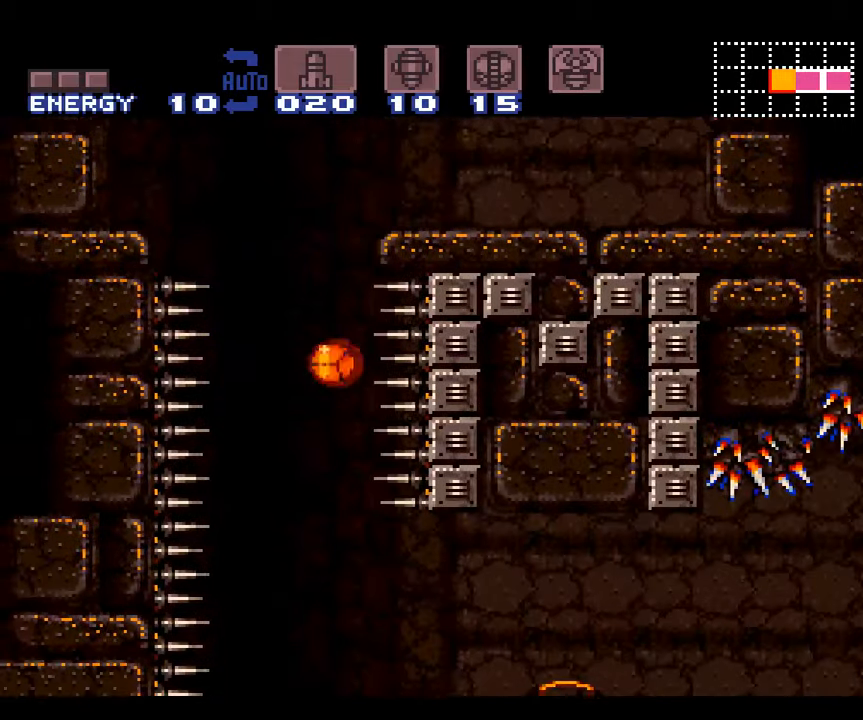
{"buttons": ["A"], "events": []}
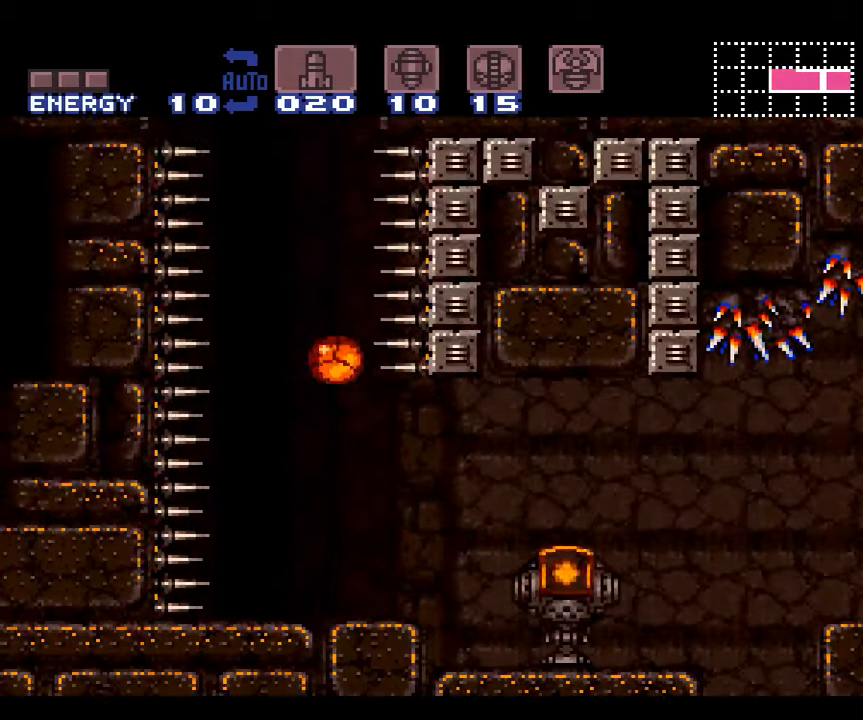
{"buttons": ["A"], "events": [[17, "DPAD_RIGHT", "down"], [300, "DPAD_RIGHT", "up"]]}
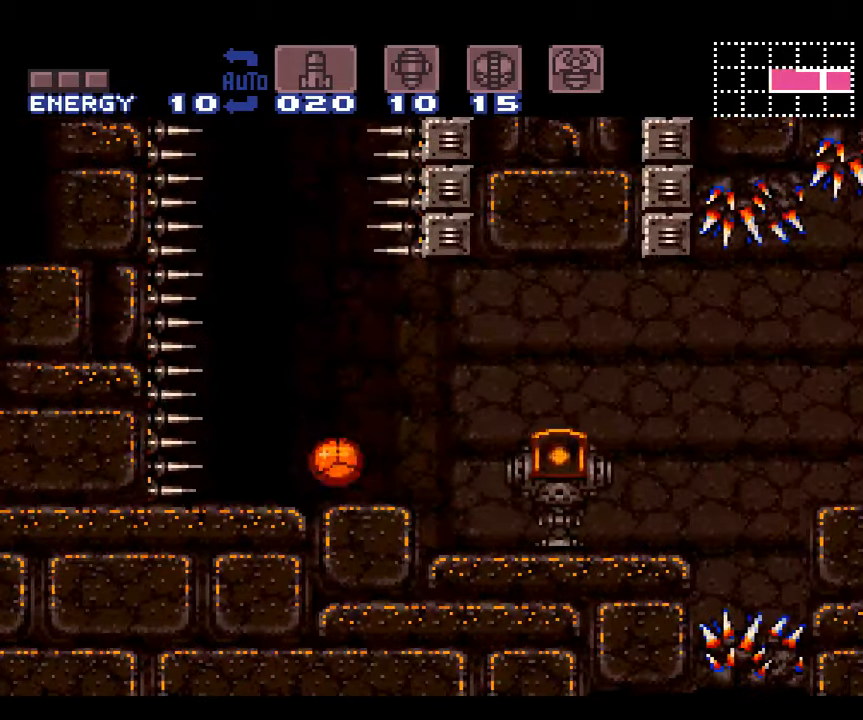
{"buttons": [], "events": [[300, "A", "up"]]}
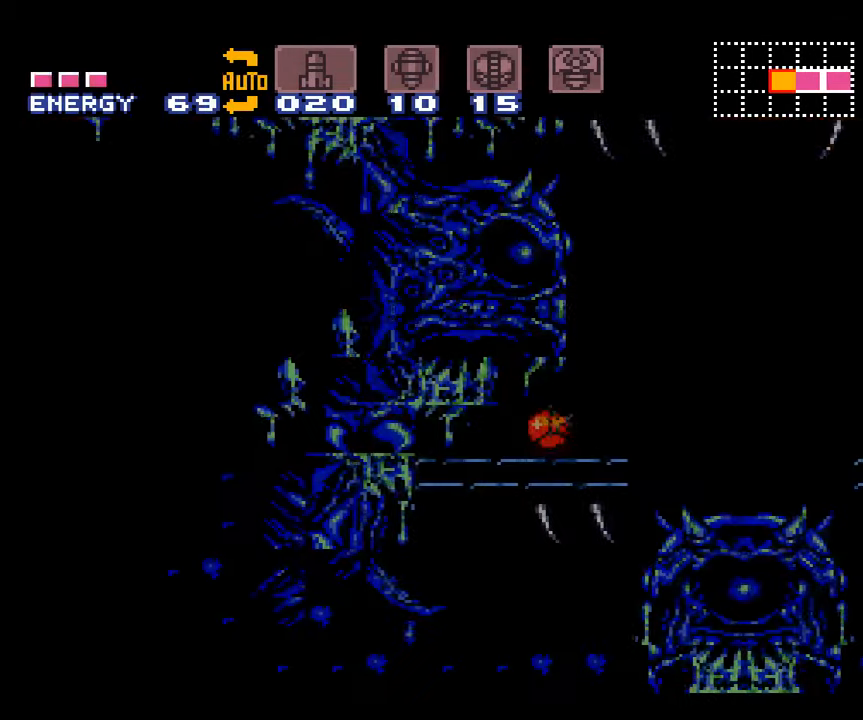
{"buttons": [], "events": []}